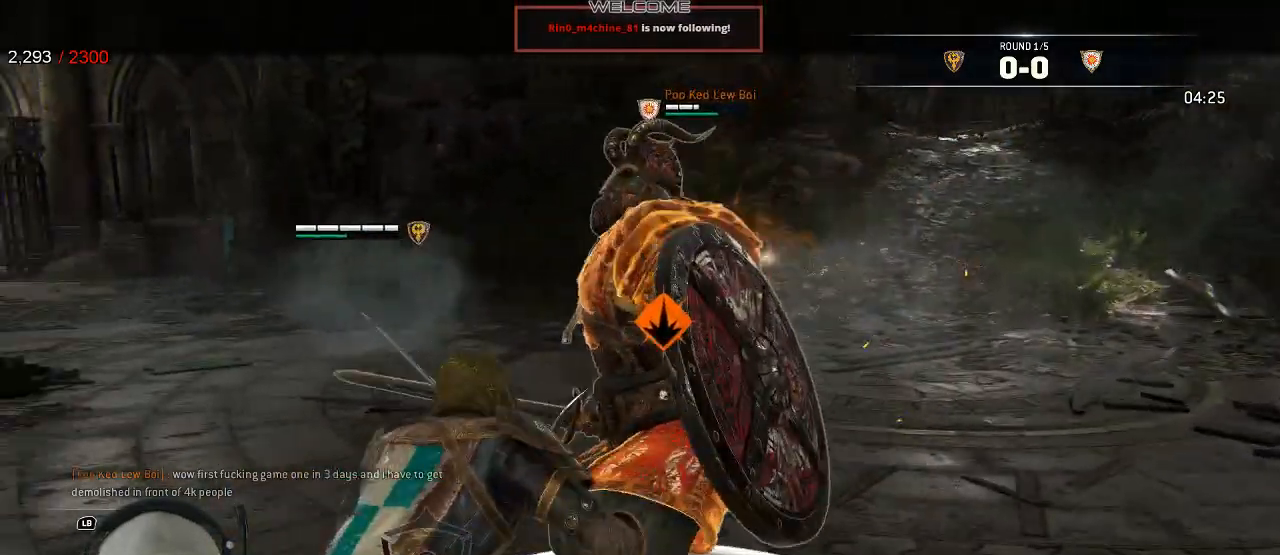
Gameplay with a controller (Xbox layout); each line is a JSON object with the inputs held at the frame after it. "events" lists button and stick changes between this image and that frame as [ms after this image, input, new state], when the widget could be followed in between. Not read: SELECT.
{"buttons": ["L2"], "left_stick": "down-right", "right_stick": "center", "events": [[167, "left_stick", "center"], [183, "B", "down"], [217, "left_stick", "down-right"], [283, "B", "up"]]}
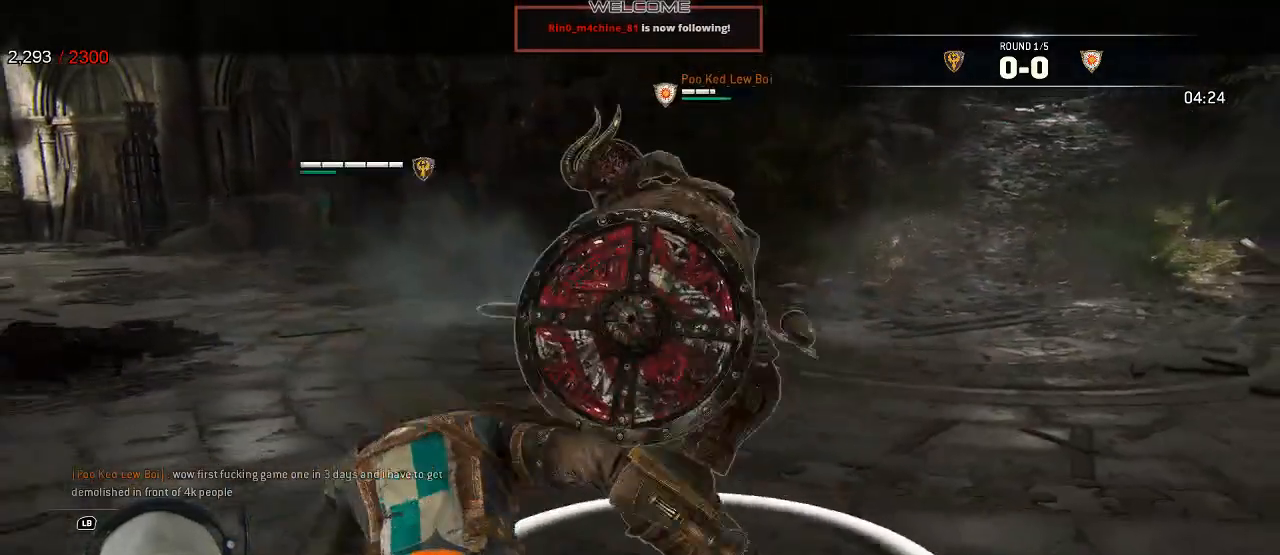
{"buttons": ["L2"], "left_stick": "down", "right_stick": "center", "events": [[67, "right_stick", "left"], [200, "left_stick", "down-left"], [300, "left_stick", "left"], [467, "right_stick", "center"], [483, "left_stick", "down"]]}
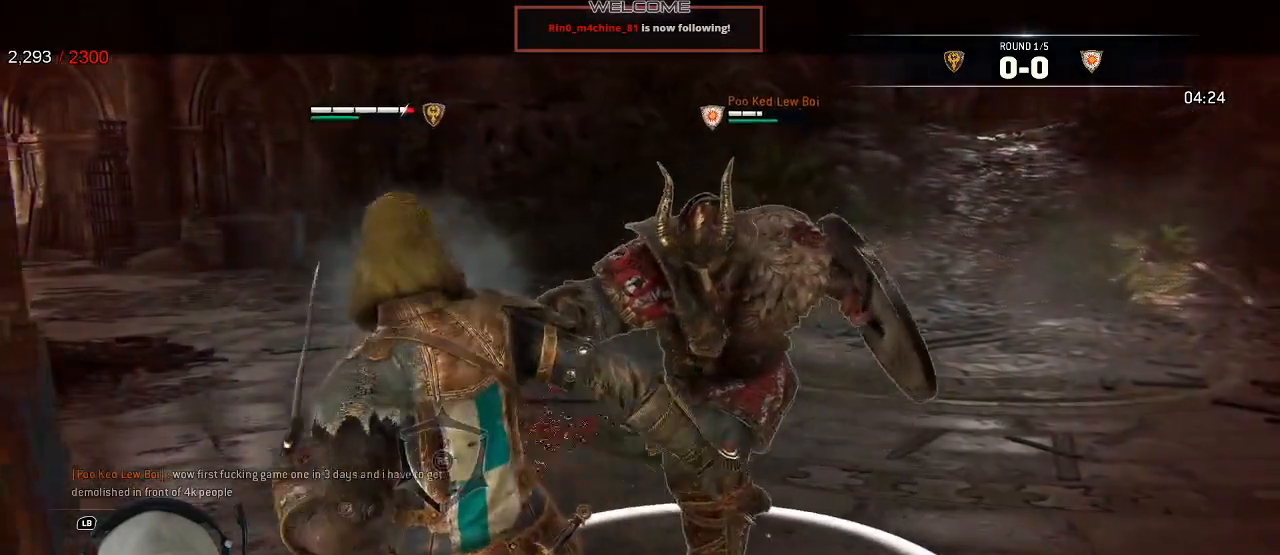
{"buttons": ["A", "L2"], "left_stick": "right", "right_stick": "center", "events": [[83, "left_stick", "right"], [400, "A", "down"]]}
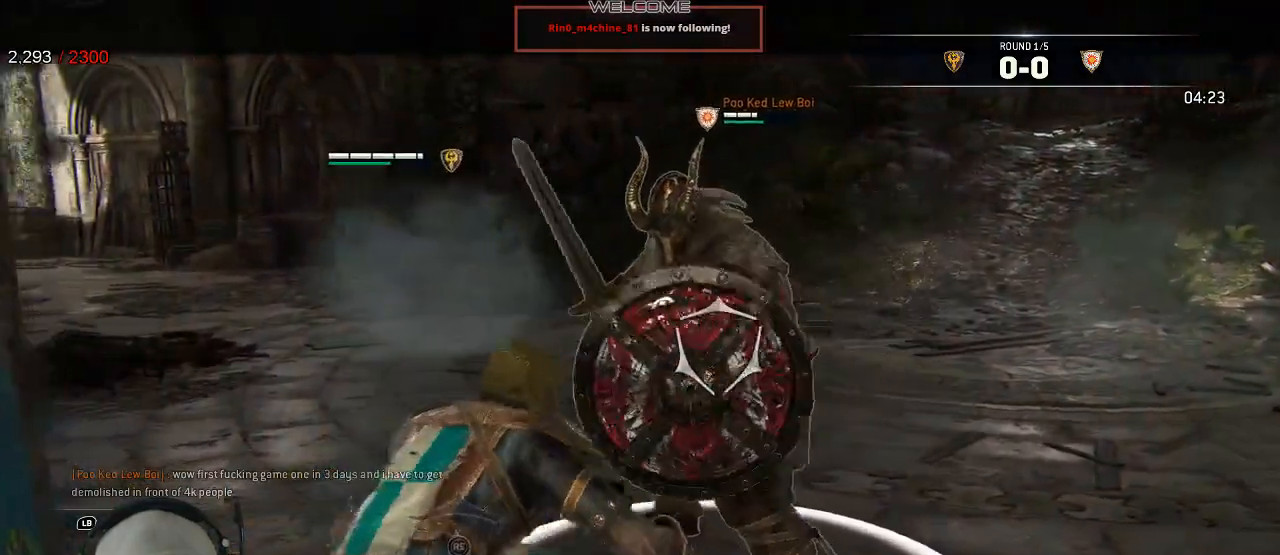
{"buttons": ["L2"], "left_stick": "right", "right_stick": "right", "events": [[17, "A", "up"], [50, "R2", "down"], [200, "R2", "up"], [350, "right_stick", "right"]]}
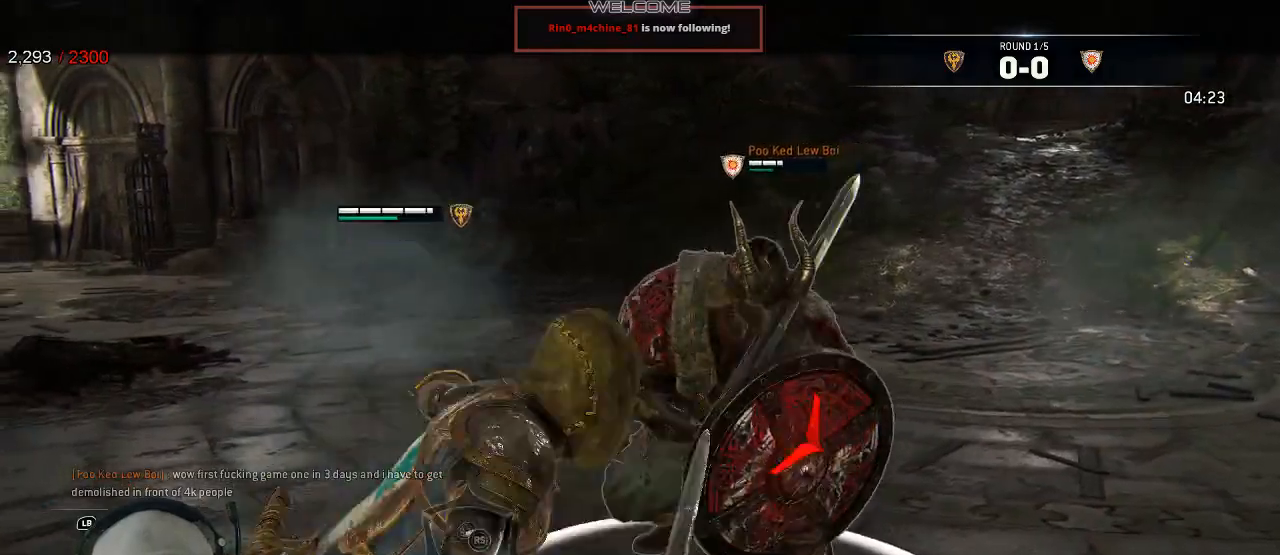
{"buttons": ["L2"], "left_stick": "down-right", "right_stick": "right", "events": [[283, "left_stick", "center"], [400, "left_stick", "down-right"]]}
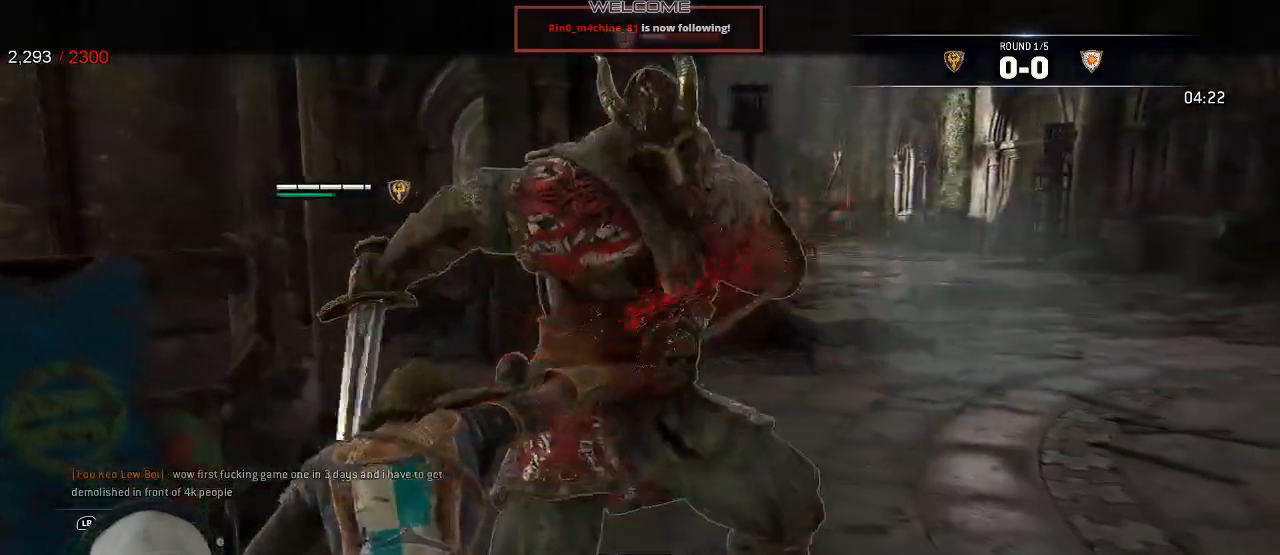
{"buttons": ["L2"], "left_stick": "down-right", "right_stick": "center", "events": [[83, "right_stick", "center"]]}
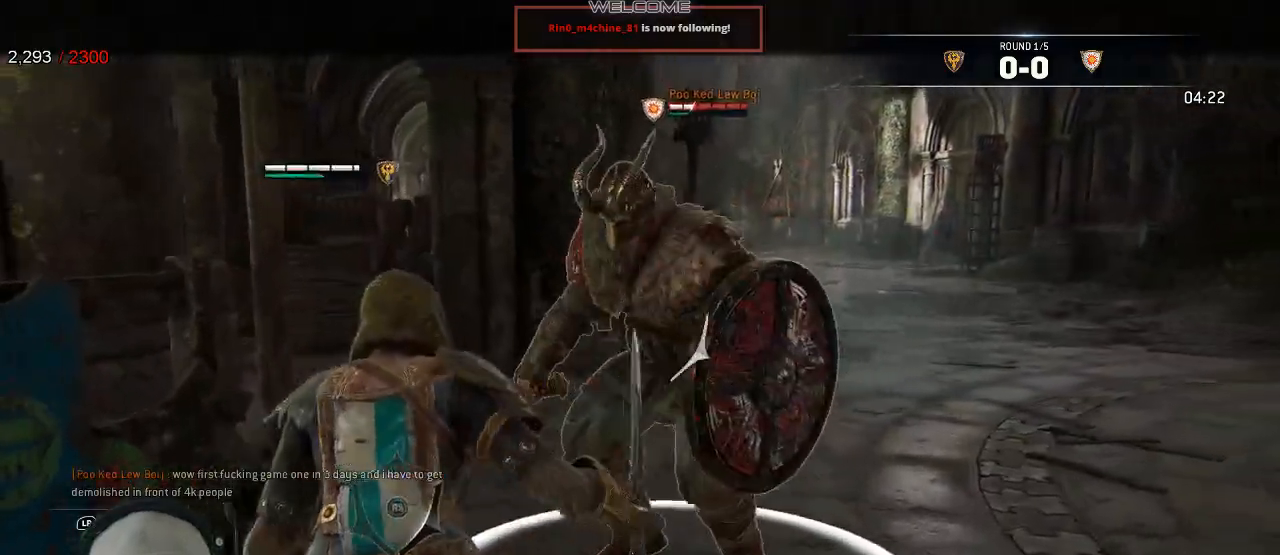
{"buttons": ["L2", "L3"], "left_stick": "down-right", "right_stick": "center", "events": [[200, "L3", "down"], [250, "A", "down"], [350, "A", "up"]]}
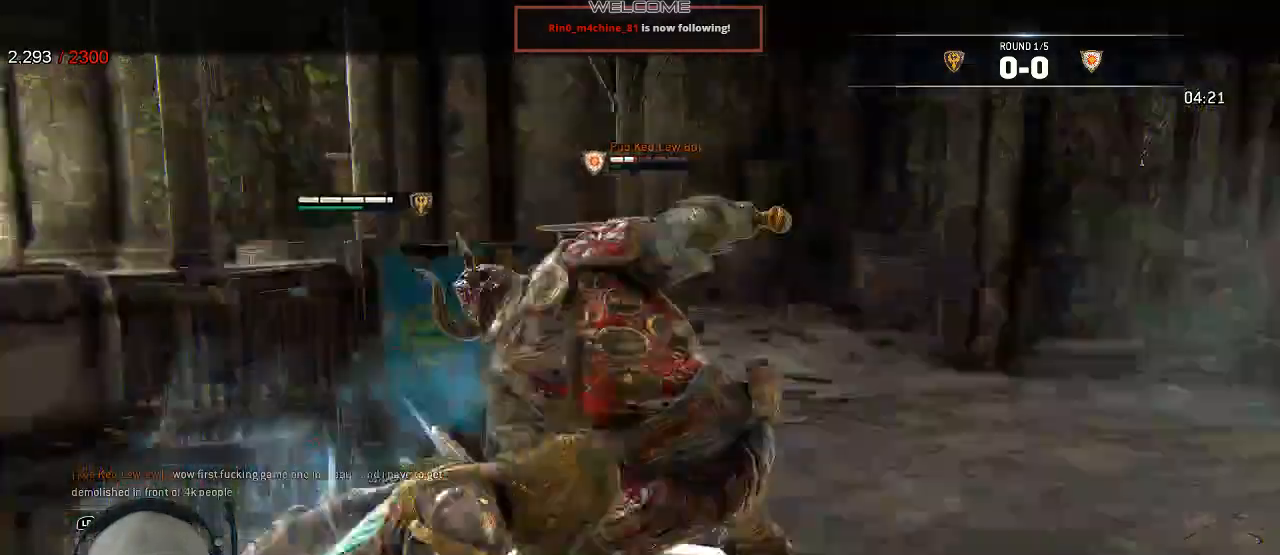
{"buttons": ["L2"], "left_stick": "center", "right_stick": "up-left"}
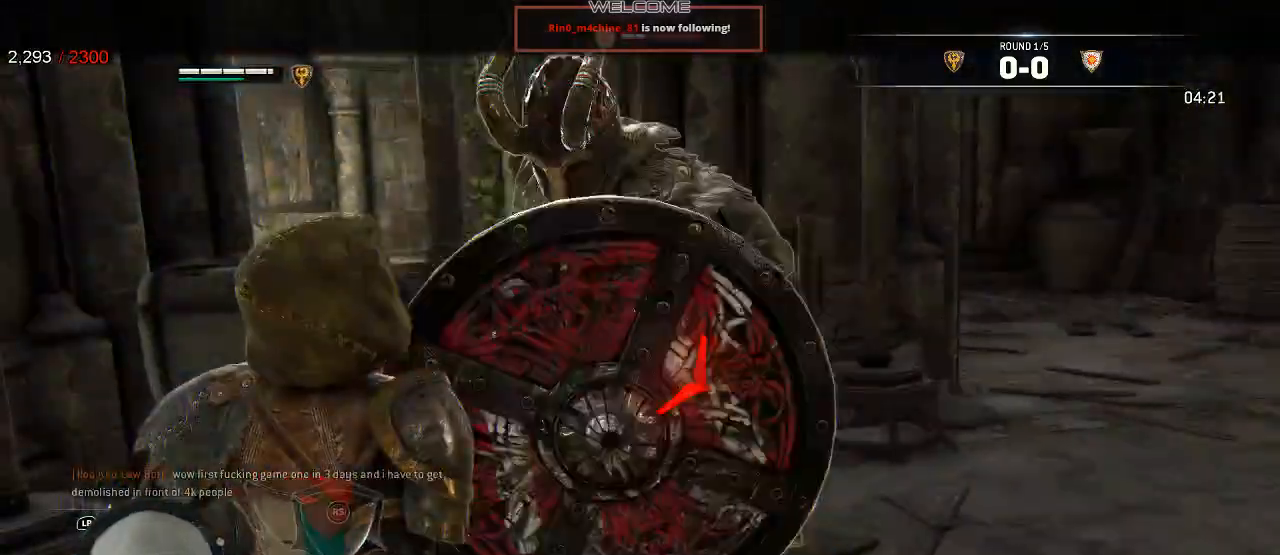
{"buttons": ["L2"], "left_stick": "down-right", "right_stick": "right", "events": [[117, "R2", "down"], [117, "left_stick", "right"], [267, "R2", "up"], [350, "right_stick", "up-right"], [467, "left_stick", "down-right"], [467, "right_stick", "right"]]}
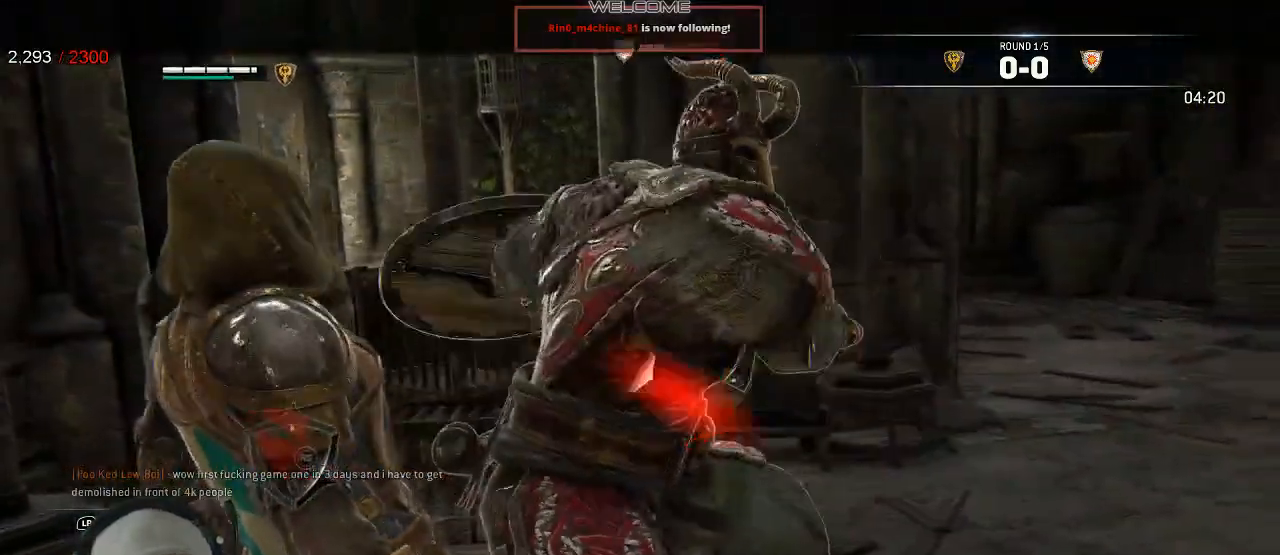
{"buttons": ["X", "L2"], "left_stick": "down-right", "right_stick": "center"}
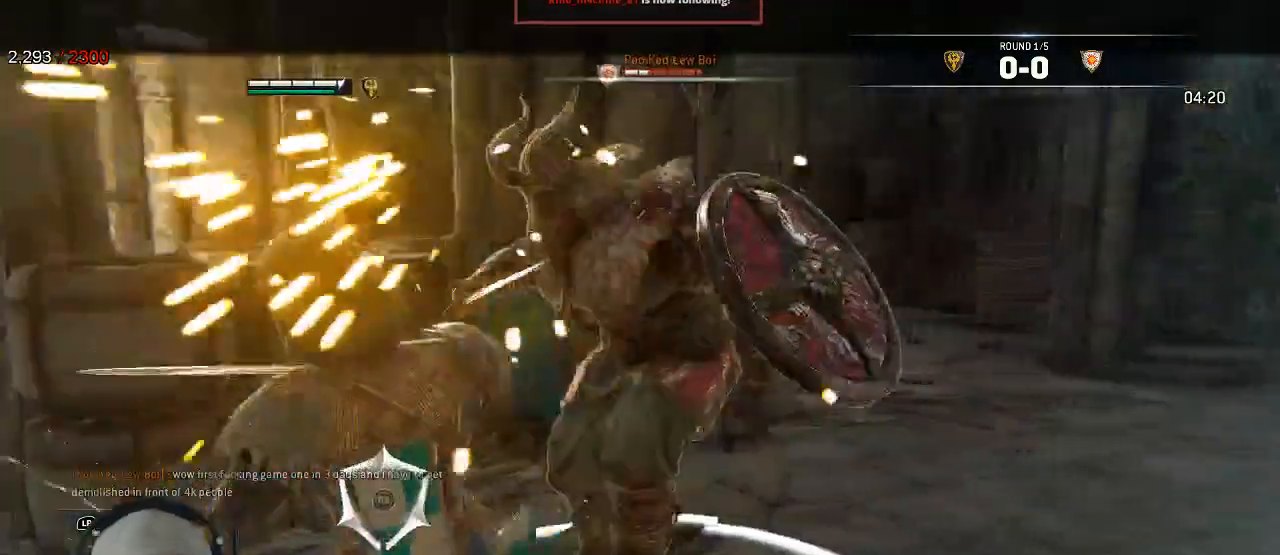
{"buttons": ["L2"], "left_stick": "down-right", "right_stick": "up", "events": [[167, "X", "up"], [450, "right_stick", "up"]]}
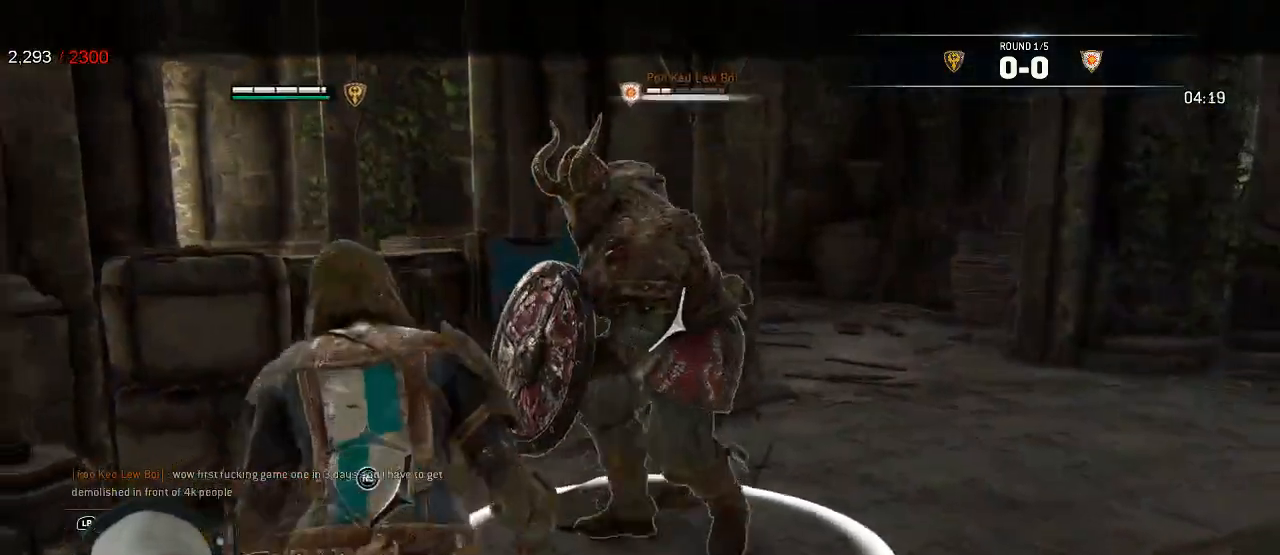
{"buttons": ["A", "L2", "L3"], "left_stick": "down-right", "right_stick": "center", "events": [[17, "right_stick", "up-left"], [150, "right_stick", "center"], [383, "A", "down"], [483, "L3", "down"]]}
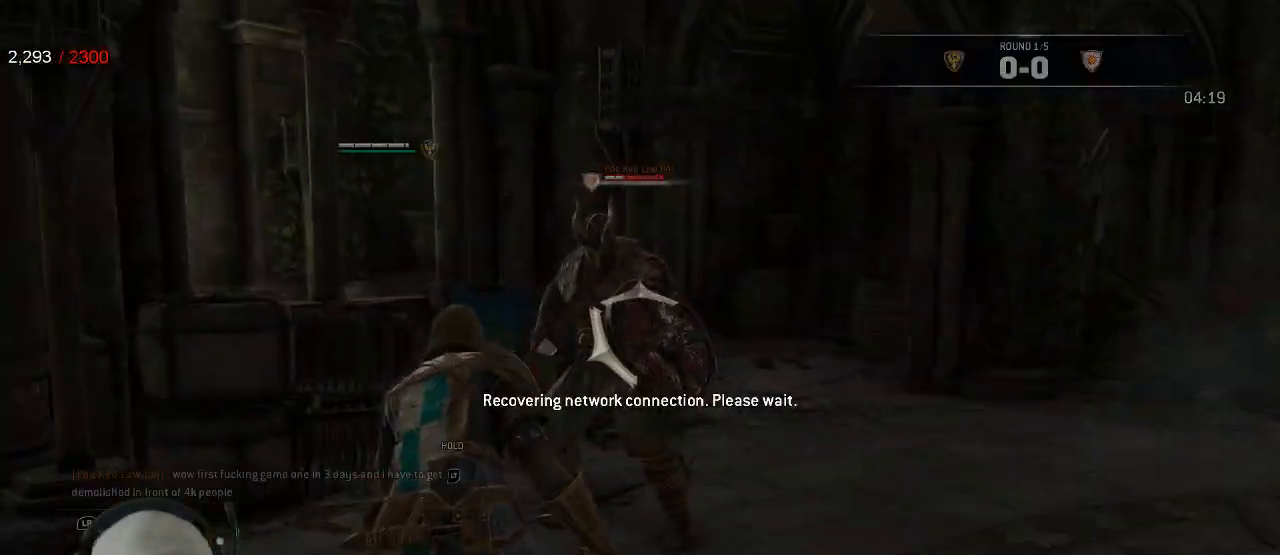
{"buttons": ["L2"], "left_stick": "center", "right_stick": "center", "events": [[17, "A", "up"], [200, "L3", "up"], [350, "left_stick", "center"]]}
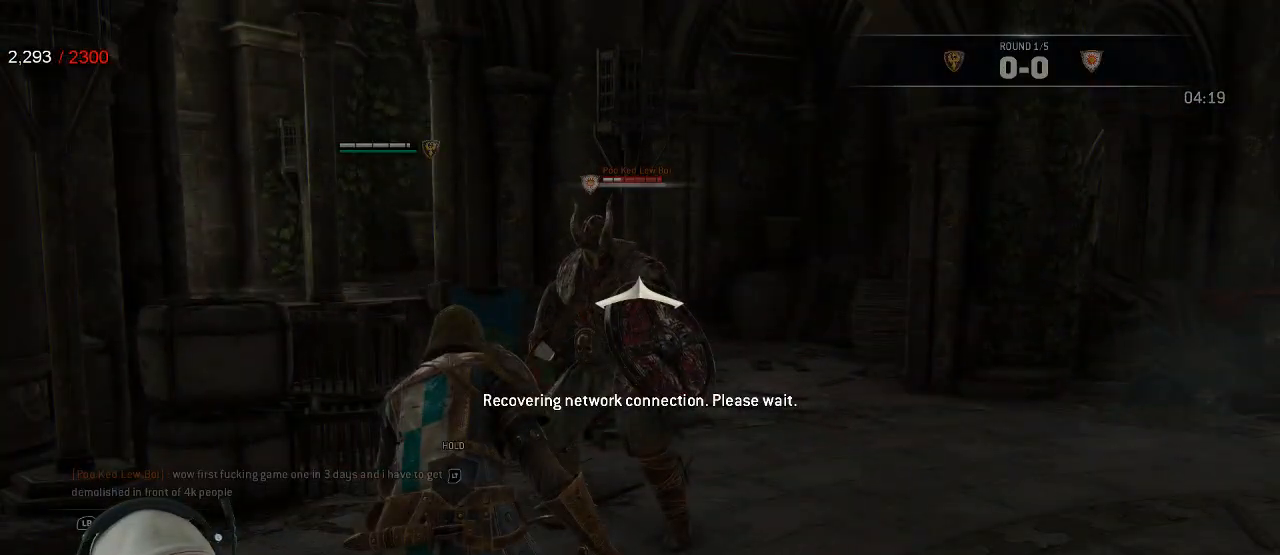
{"buttons": ["L2"], "left_stick": "center", "right_stick": "center", "events": []}
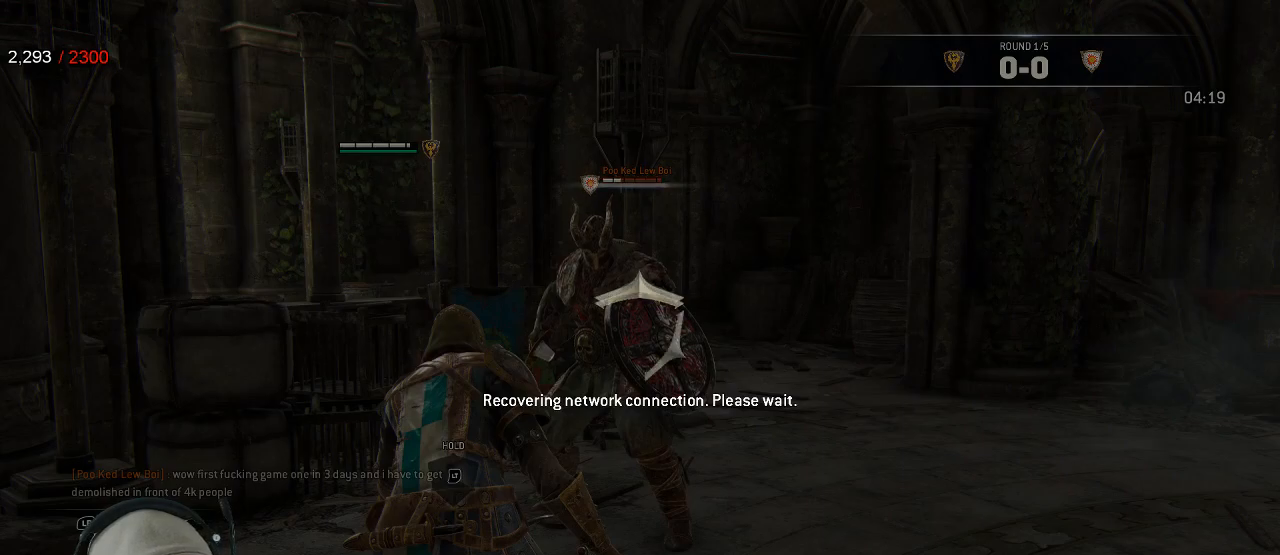
{"buttons": ["L2"], "left_stick": "center", "right_stick": "center", "events": []}
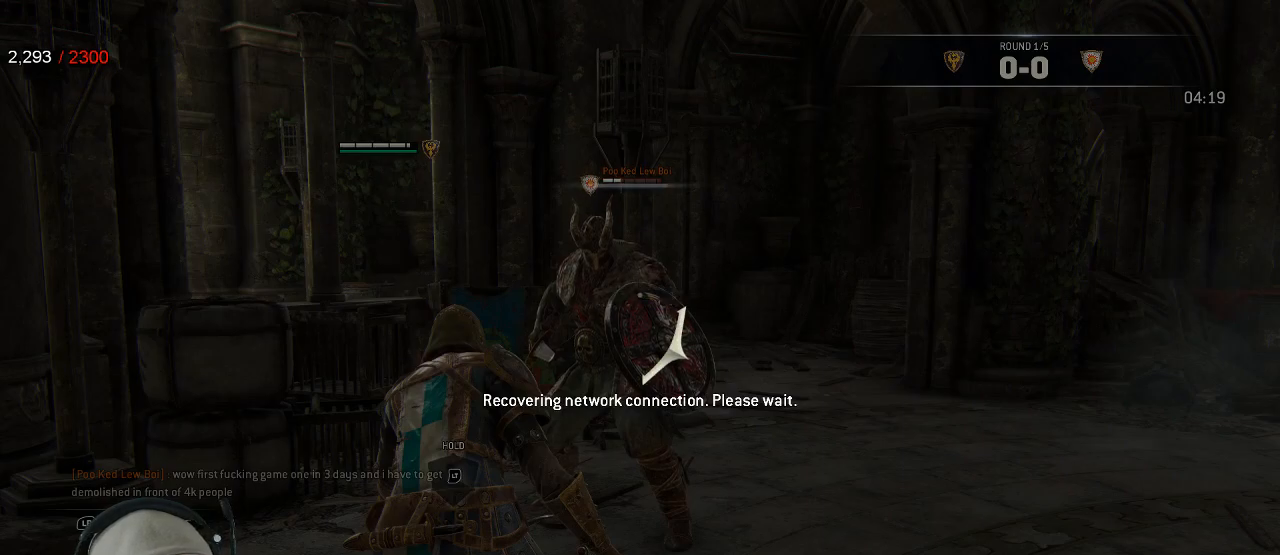
{"buttons": ["L2"], "left_stick": "center", "right_stick": "center", "events": []}
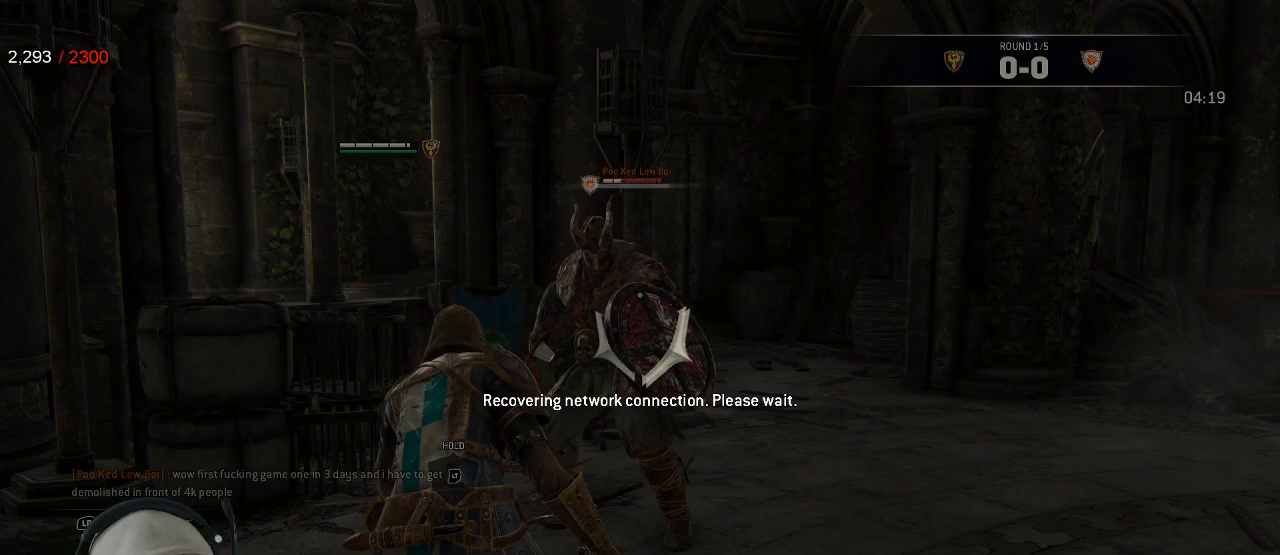
{"buttons": ["L2"], "left_stick": "center", "right_stick": "center", "events": []}
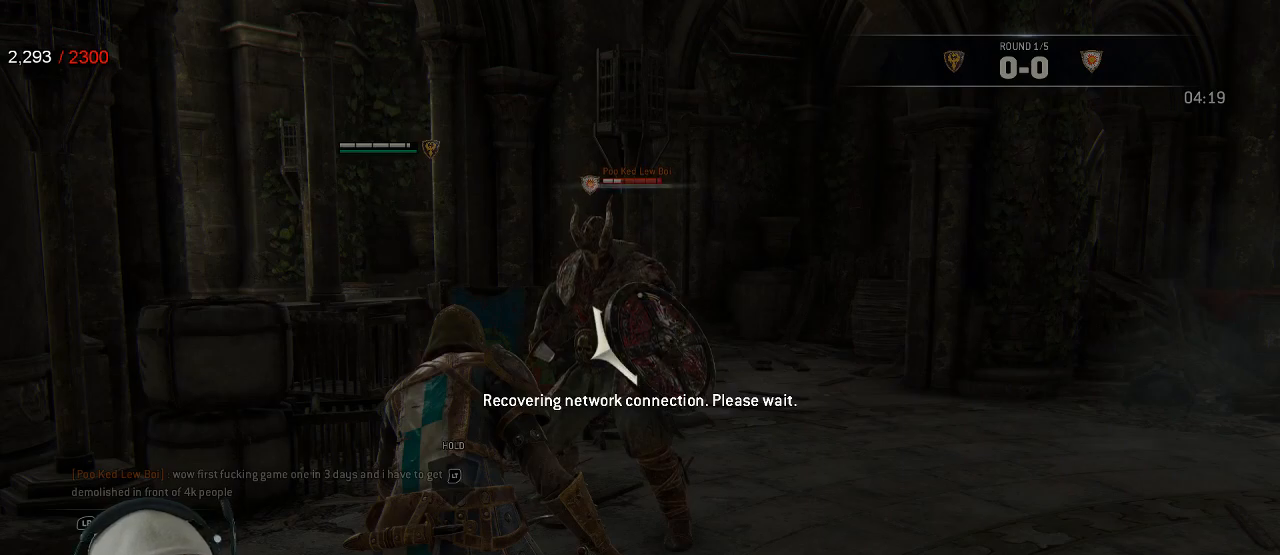
{"buttons": ["L2"], "left_stick": "center", "right_stick": "center", "events": []}
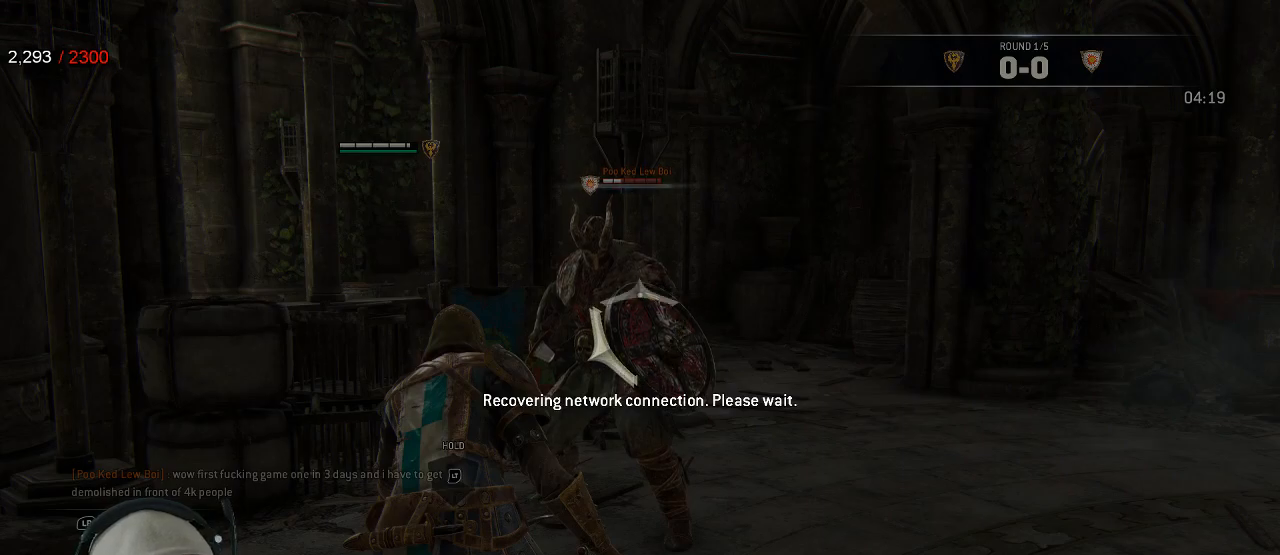
{"buttons": ["L2"], "left_stick": "center", "right_stick": "center", "events": []}
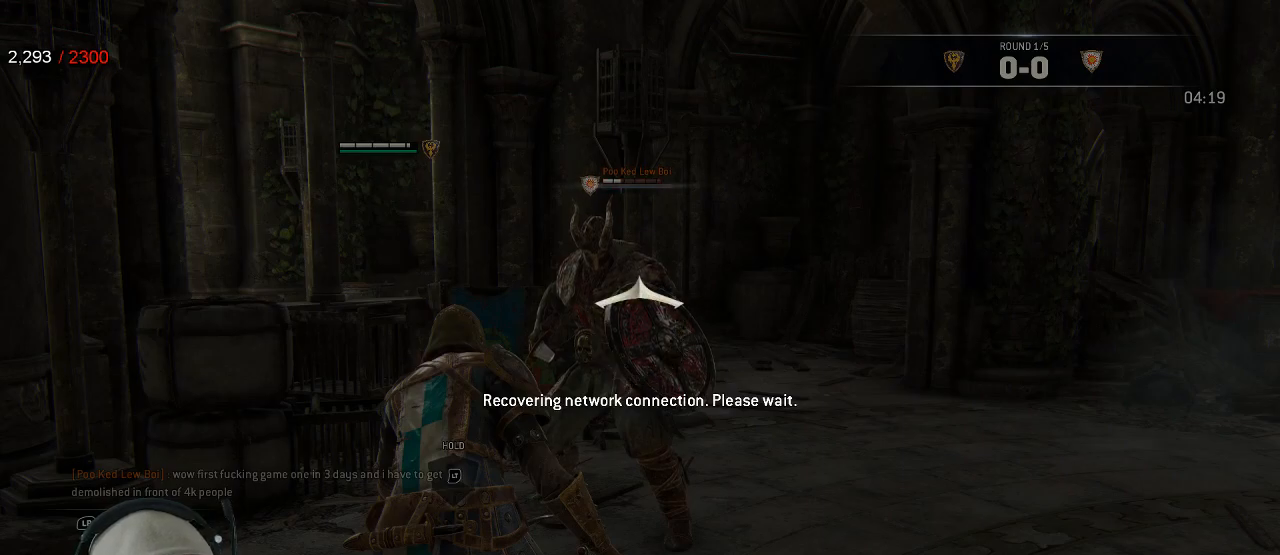
{"buttons": ["L2"], "left_stick": "center", "right_stick": "center", "events": []}
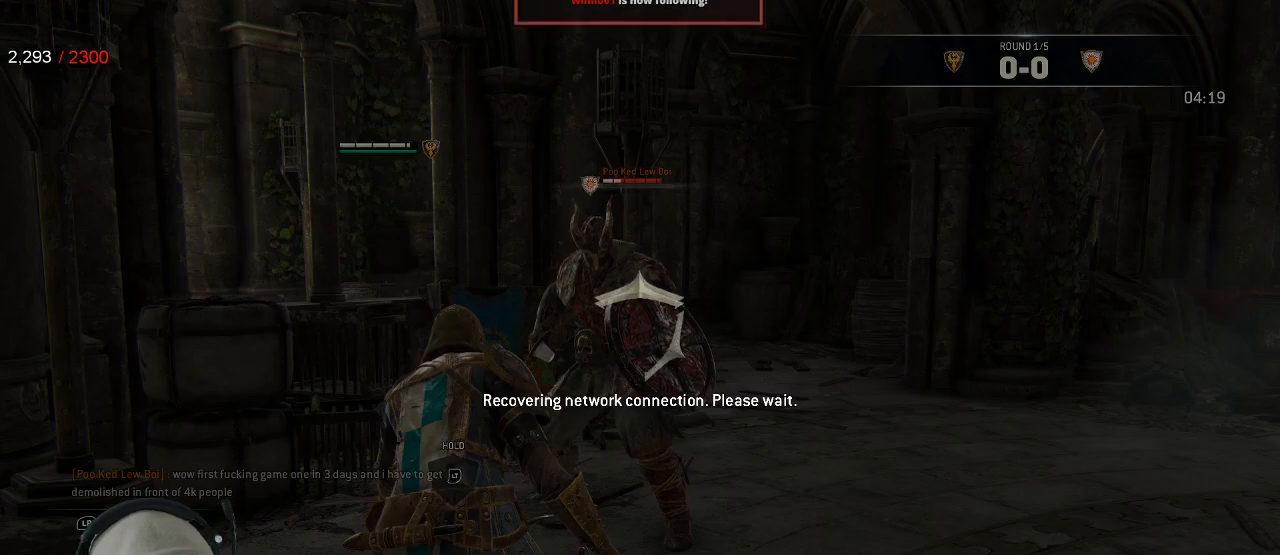
{"buttons": ["L2"], "left_stick": "center", "right_stick": "center", "events": []}
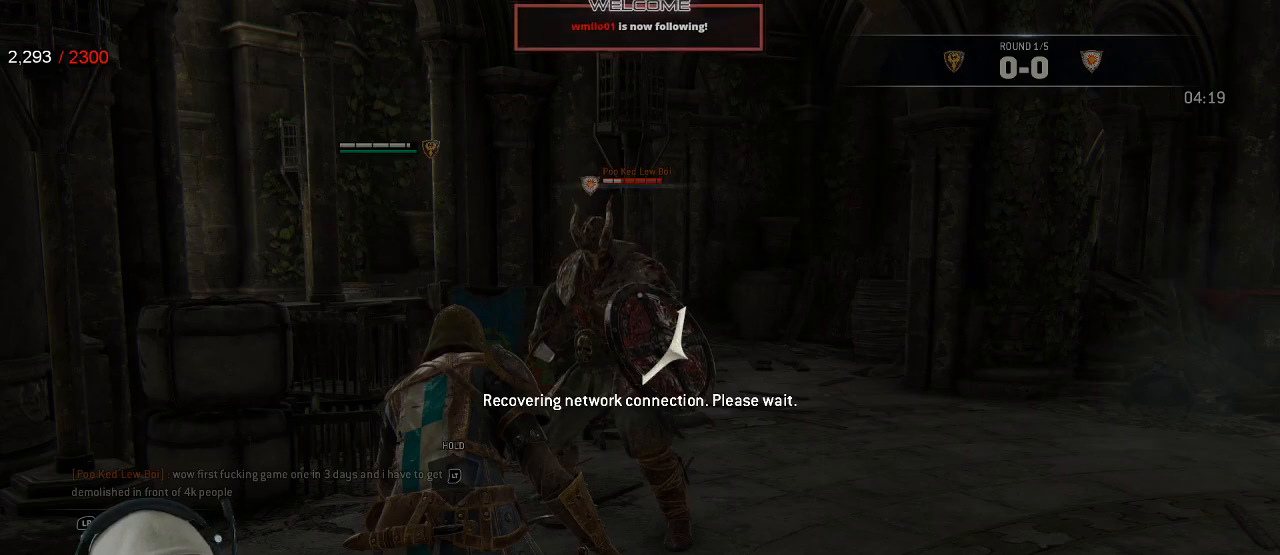
{"buttons": ["L2"], "left_stick": "center", "right_stick": "center", "events": []}
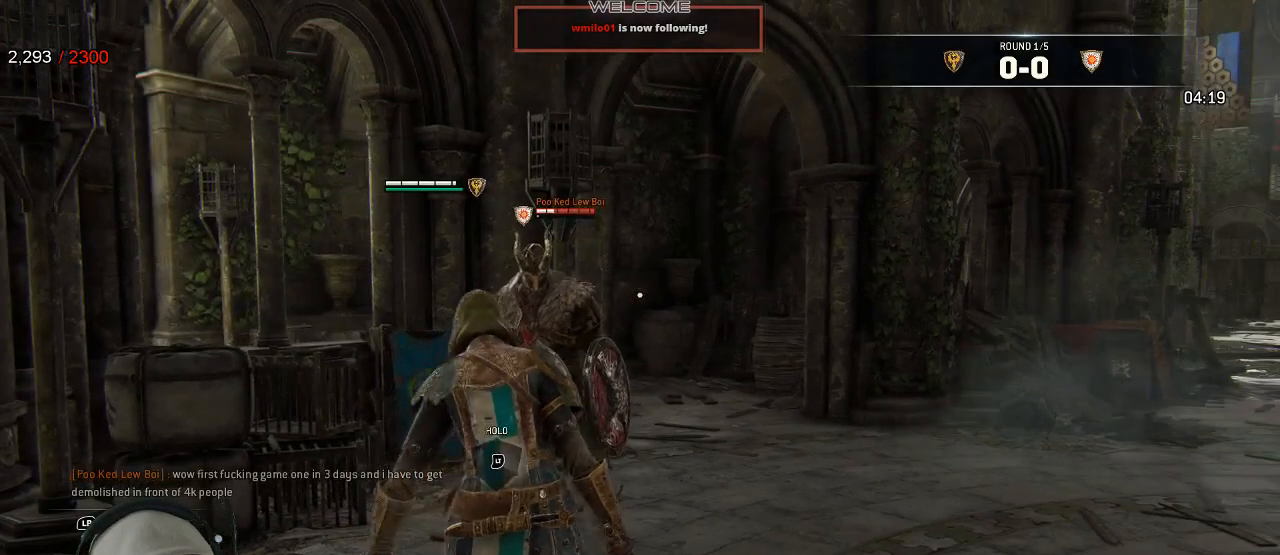
{"buttons": ["L2"], "left_stick": "down-right", "right_stick": "center", "events": [[50, "left_stick", "right"], [167, "left_stick", "down-right"], [300, "A", "down"], [417, "A", "up"]]}
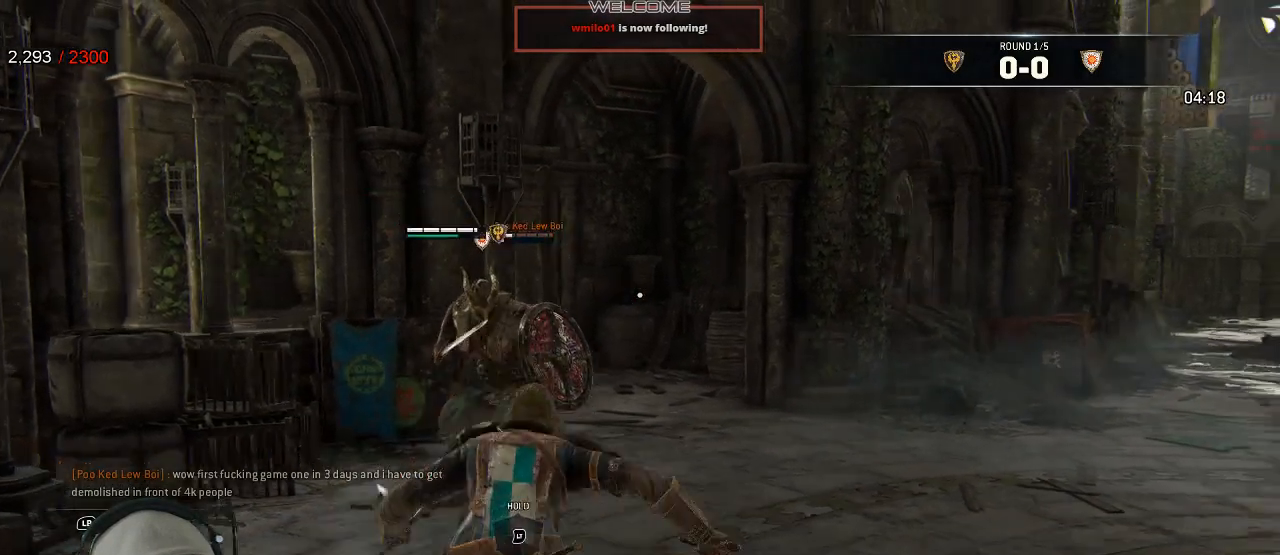
{"buttons": ["L2"], "left_stick": "down-right", "right_stick": "center", "events": [[50, "L2", "up"], [200, "right_stick", "left"], [467, "right_stick", "center"], [483, "L2", "down"]]}
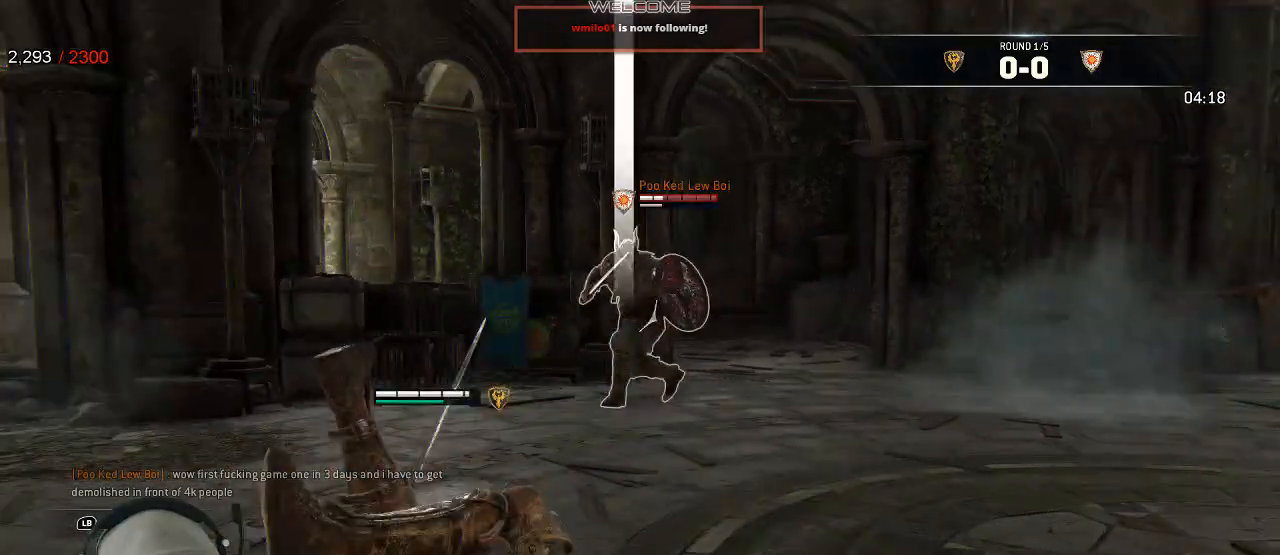
{"buttons": ["L2"], "left_stick": "right", "right_stick": "center", "events": [[67, "left_stick", "right"]]}
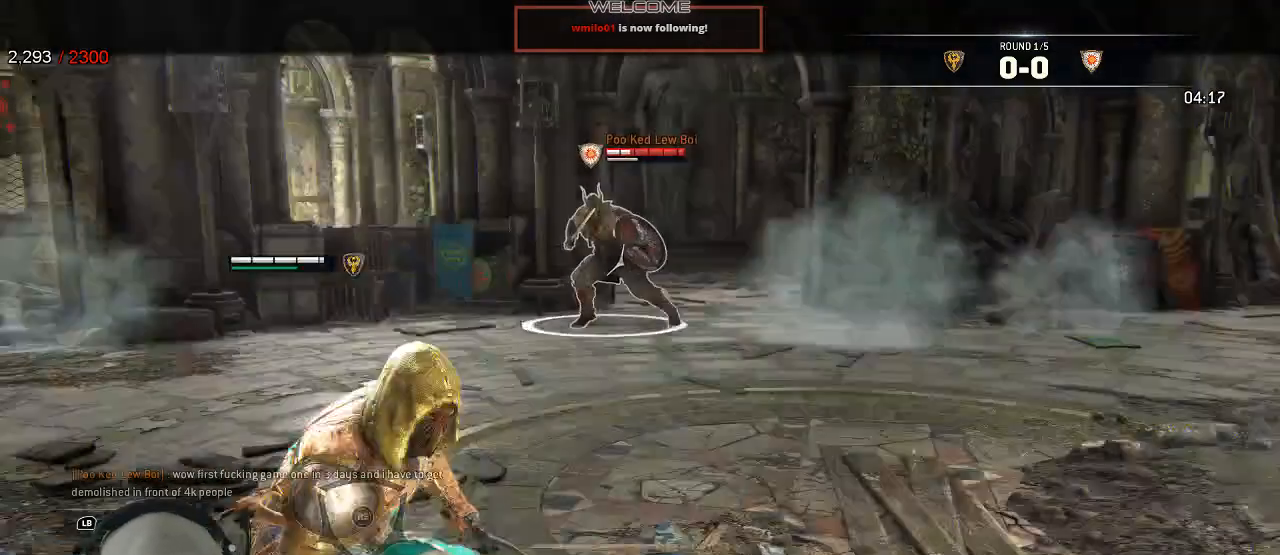
{"buttons": ["L2"], "left_stick": "right", "right_stick": "center", "events": []}
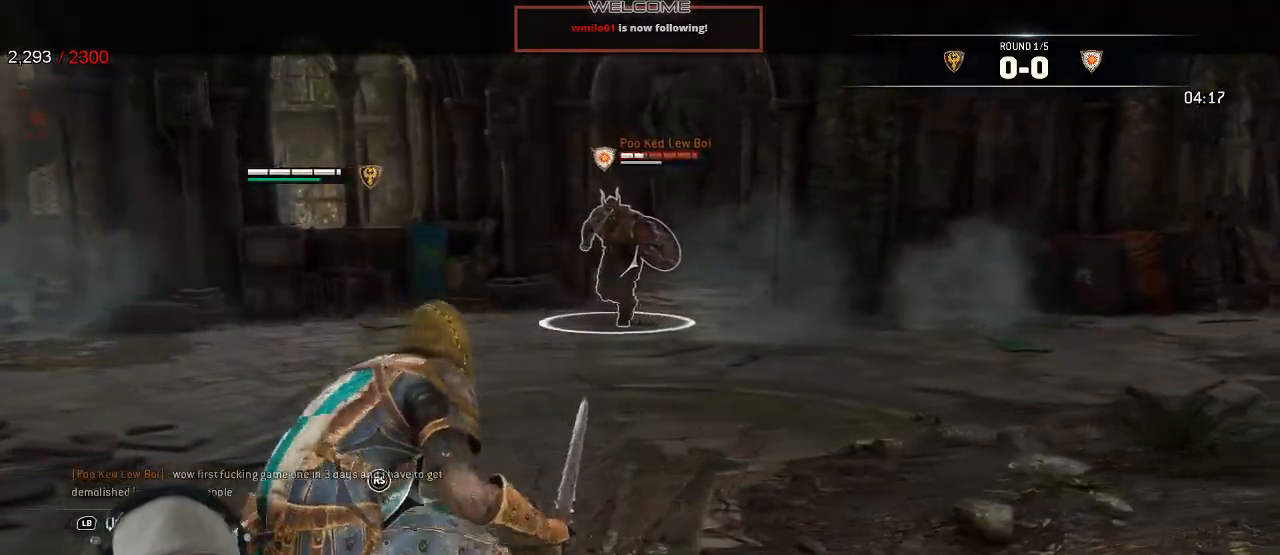
{"buttons": ["L2"], "left_stick": "right", "right_stick": "center", "events": []}
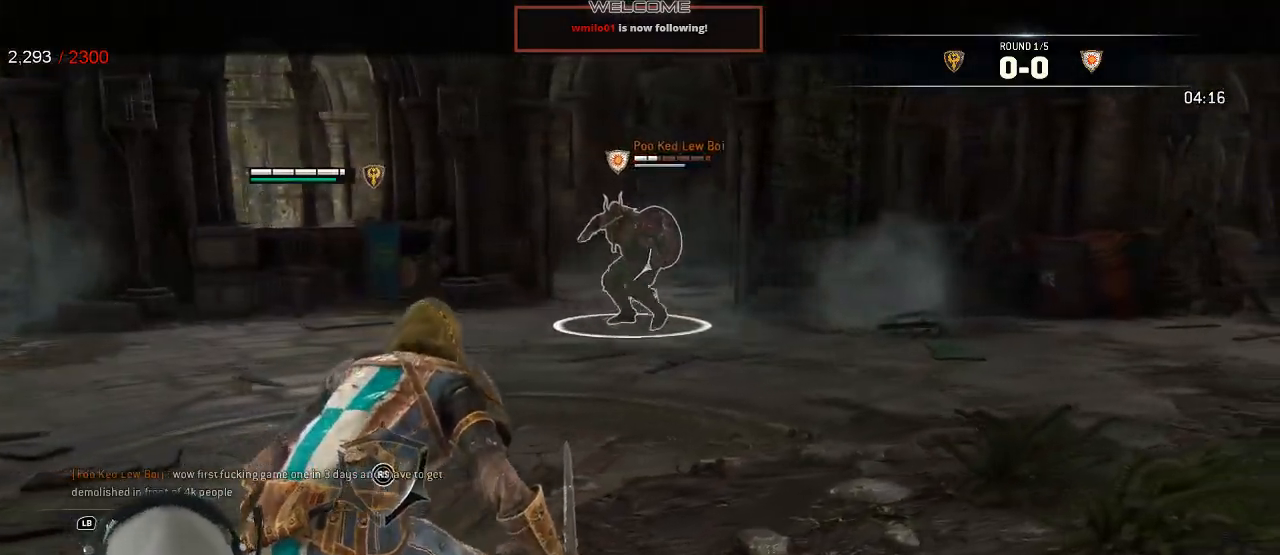
{"buttons": ["L2"], "left_stick": "up", "right_stick": "center", "events": [[50, "left_stick", "up-right"], [217, "left_stick", "up"]]}
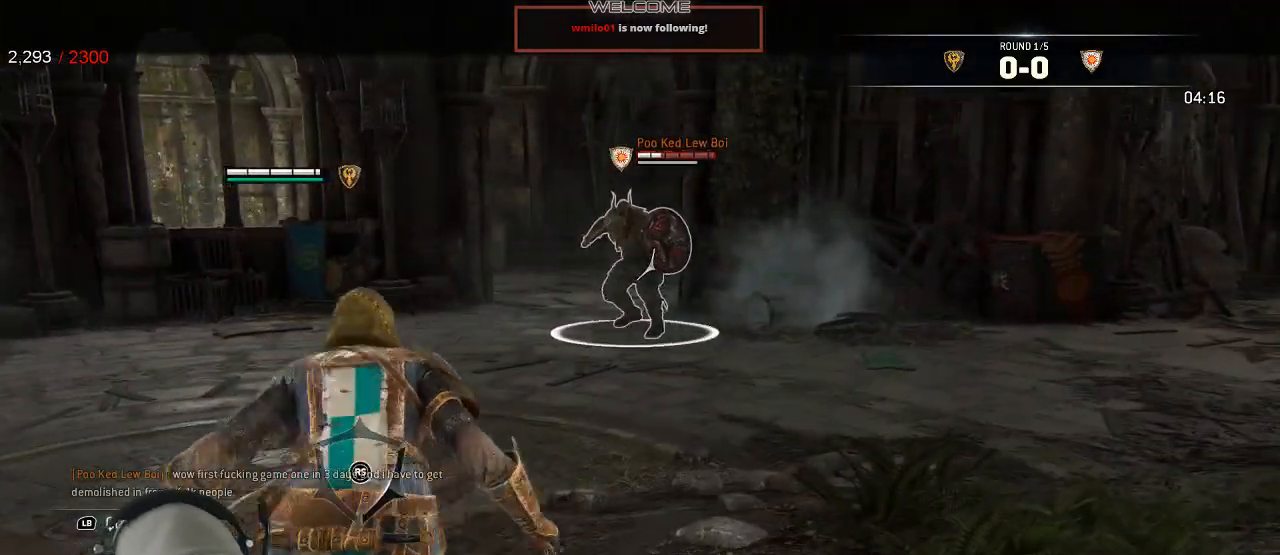
{"buttons": ["L2"], "left_stick": "down-left", "right_stick": "center", "events": [[350, "left_stick", "left"], [417, "left_stick", "down-left"]]}
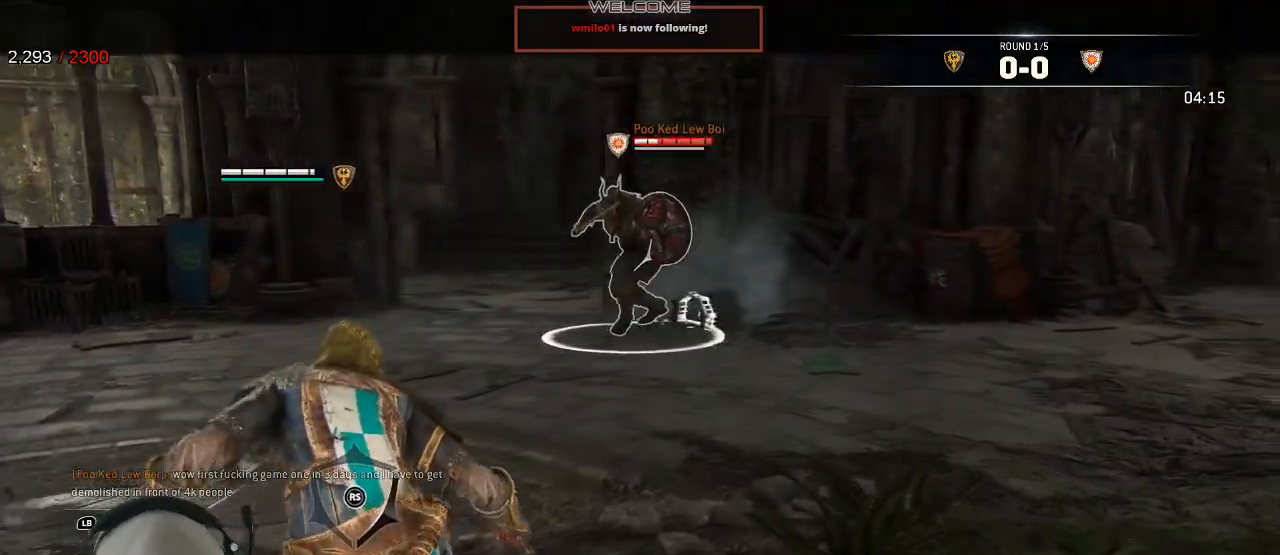
{"buttons": ["L2"], "left_stick": "up-left", "right_stick": "center", "events": [[367, "left_stick", "up-left"]]}
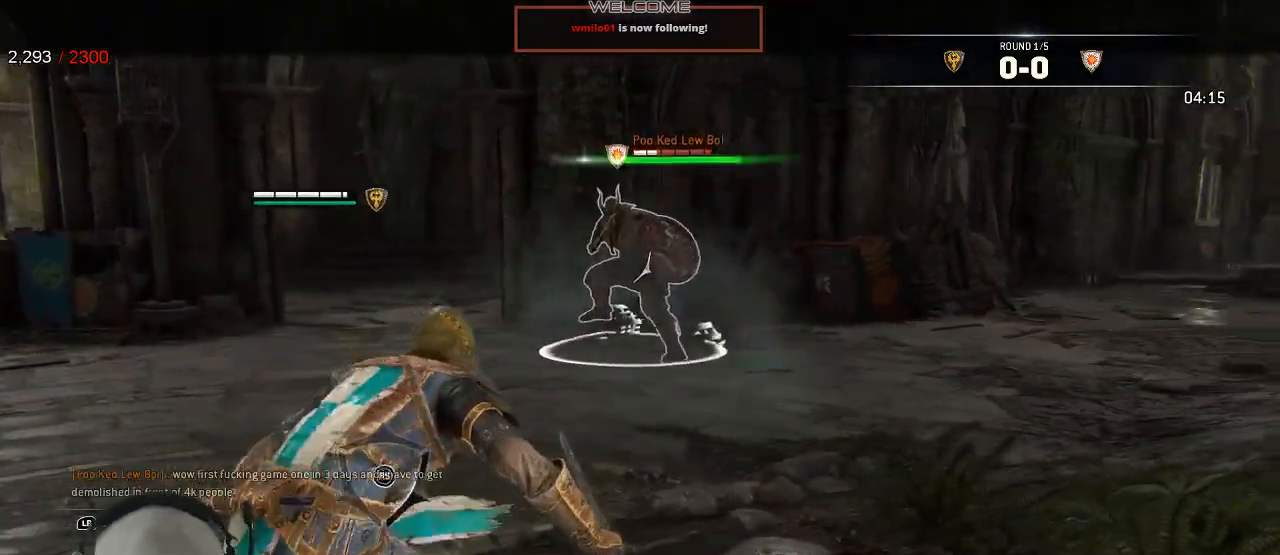
{"buttons": ["L2"], "left_stick": "down", "right_stick": "center", "events": [[383, "left_stick", "down-left"], [433, "left_stick", "down"]]}